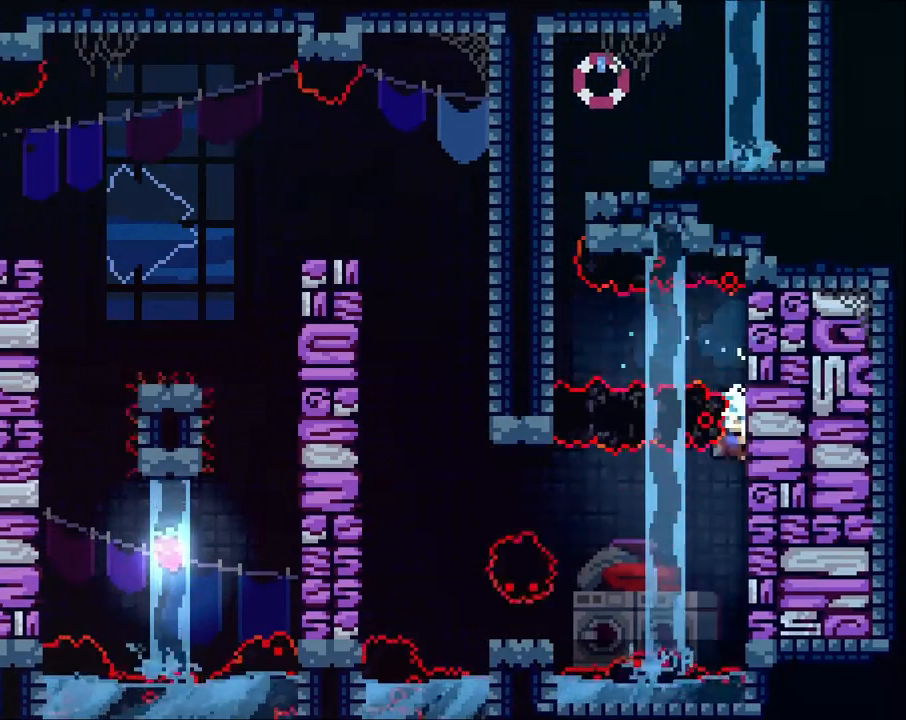
Gameplay with a controller (Xbox layout); each line is a JSON object with the inputs held at the frame after it (dt_ms = milliseconds from this image to that frame). "events" lists button and stick changes between this image and that frame as [ms after this image, input, new state], when the widget could be followed in between. Not read: R3.
{"dt_ms": 500, "buttons": ["R2"], "left_stick": "center", "right_stick": "center", "events": [[500, "left_stick", "center"]]}
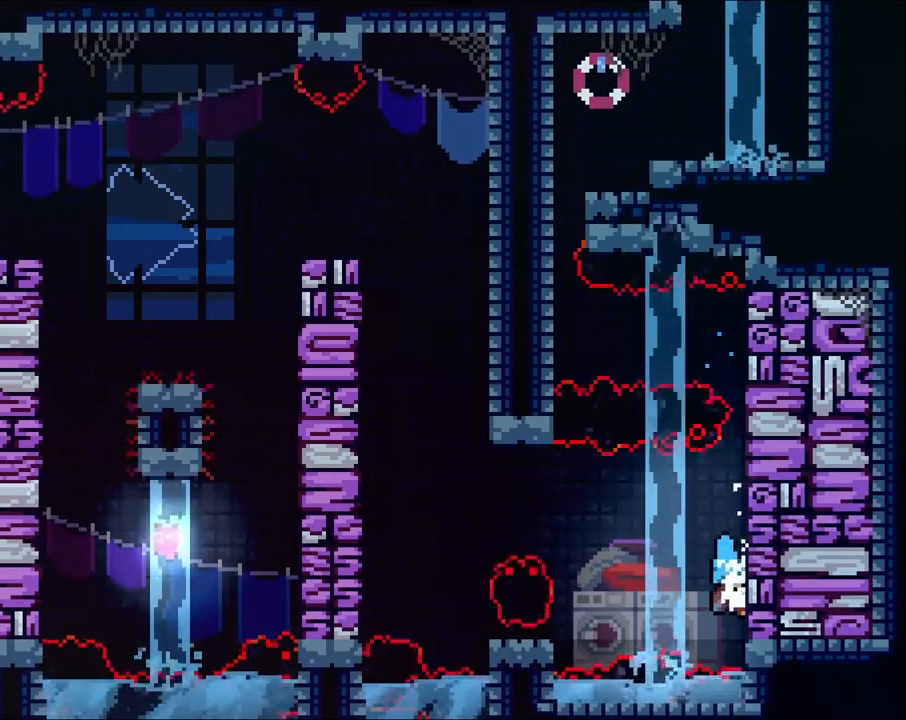
{"dt_ms": 500, "buttons": ["R2"], "left_stick": "center", "right_stick": "center", "events": []}
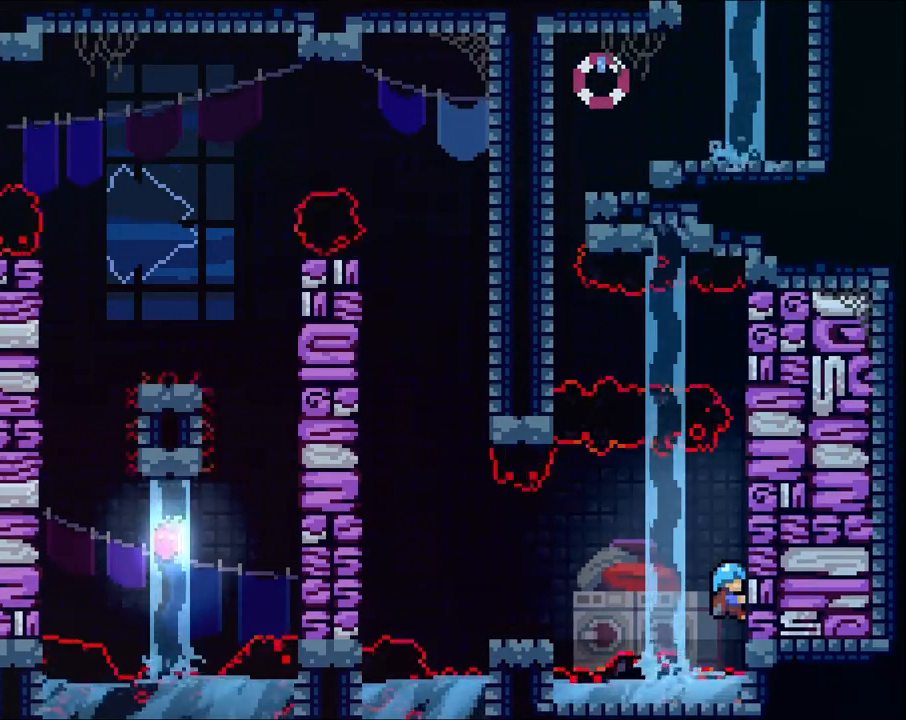
{"dt_ms": 1000, "buttons": ["R2"], "left_stick": "left", "right_stick": "center", "events": [[533, "left_stick", "left"], [600, "A", "down"], [733, "A", "up"]]}
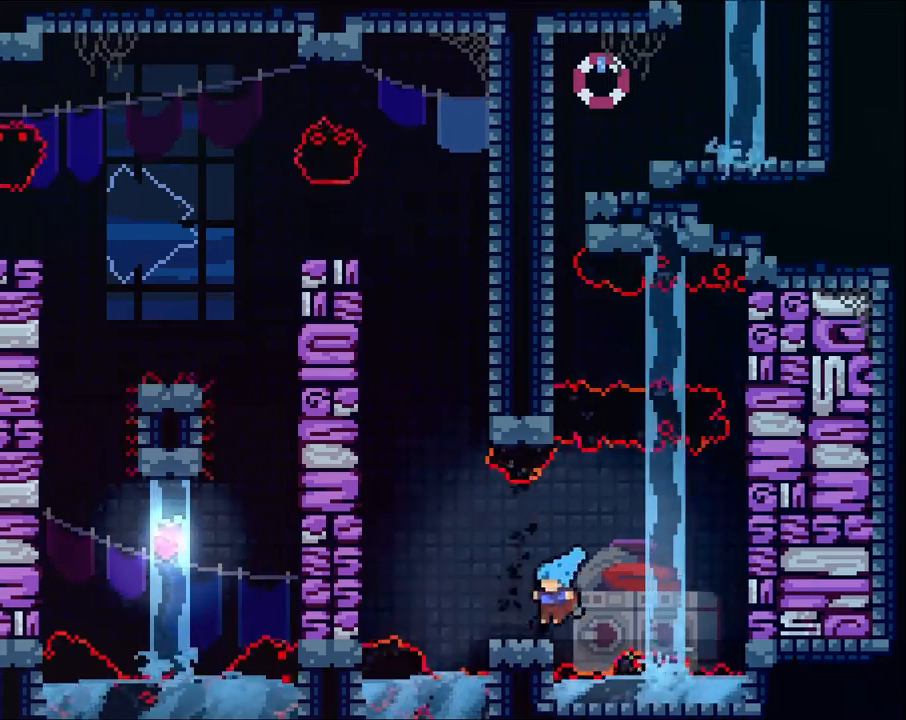
{"dt_ms": 500, "buttons": ["R2"], "left_stick": "up-left", "right_stick": "center", "events": [[67, "R2", "up"], [133, "A", "down"], [433, "R2", "down"], [433, "left_stick", "up-left"], [467, "A", "up"]]}
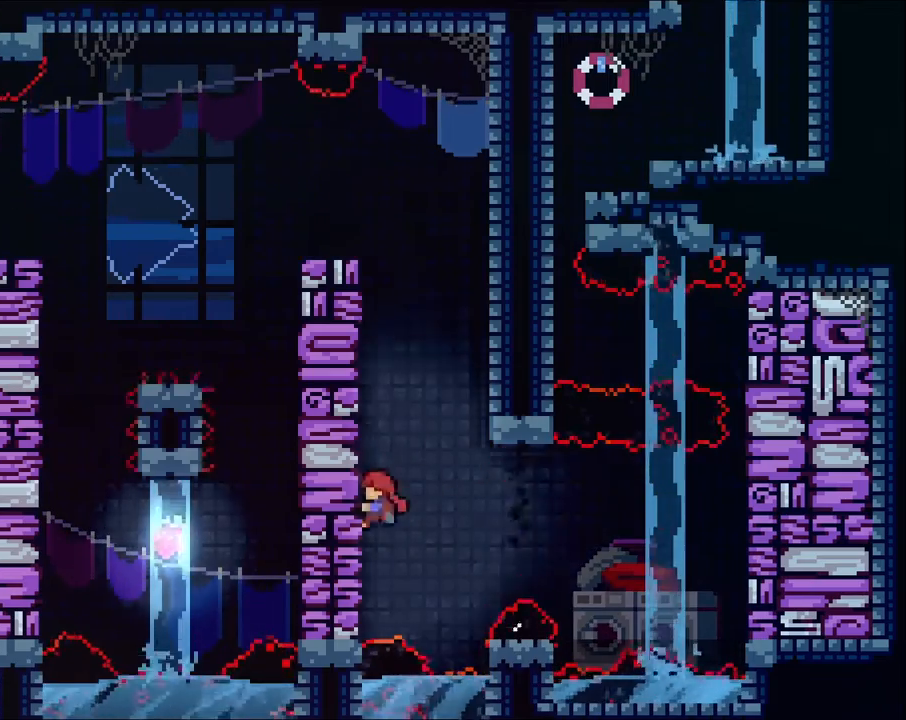
{"dt_ms": 500, "buttons": ["R2"], "left_stick": "up", "right_stick": "center", "events": [[33, "left_stick", "up"], [67, "A", "down"], [233, "A", "up"], [300, "A", "down"], [433, "A", "up"]]}
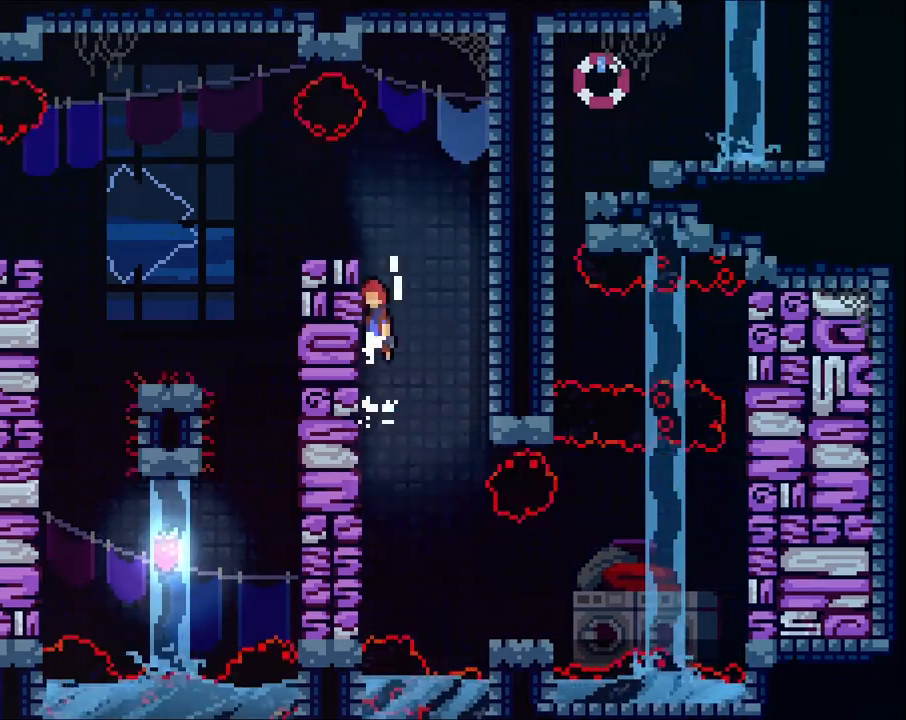
{"dt_ms": 1000, "buttons": ["R2"], "left_stick": "left", "right_stick": "center"}
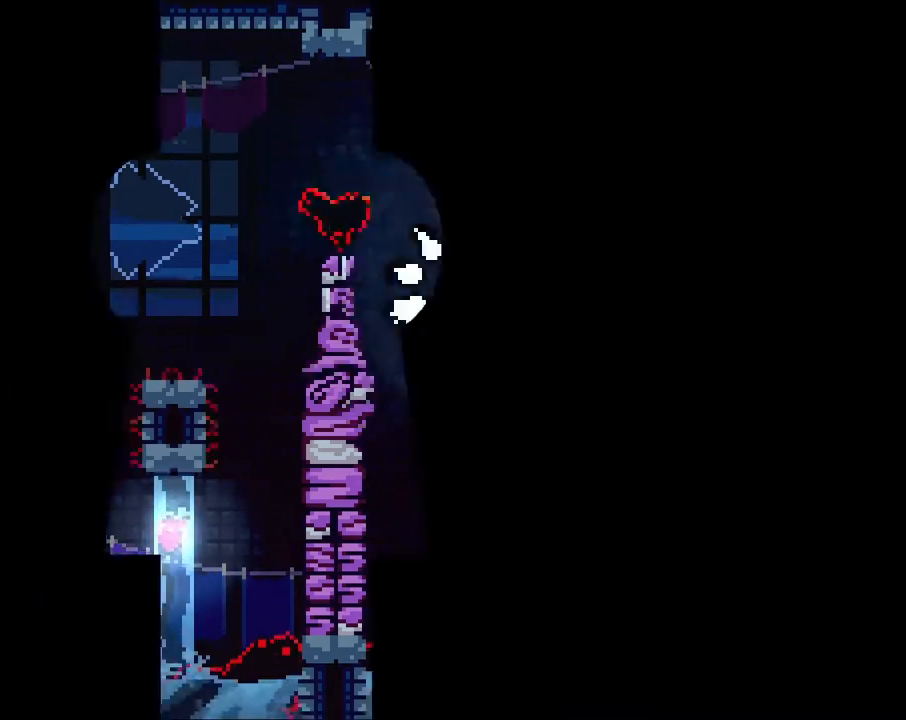
{"dt_ms": 500, "buttons": [], "left_stick": "left", "right_stick": "center", "events": [[33, "R2", "up"], [67, "A", "down"], [67, "left_stick", "center"], [267, "A", "up"], [433, "left_stick", "left"]]}
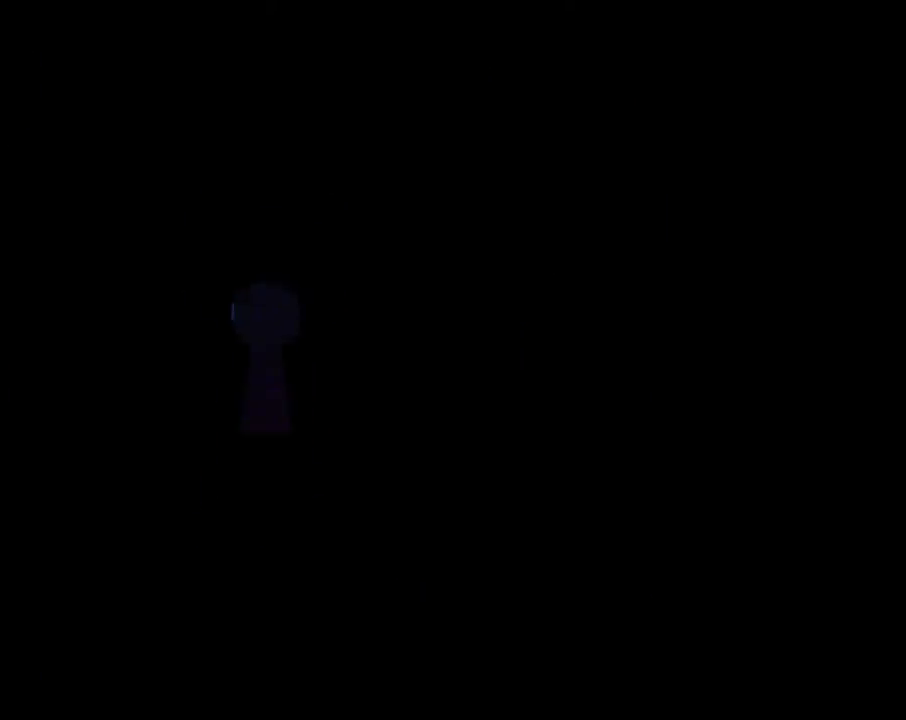
{"dt_ms": 500, "buttons": [], "left_stick": "left", "right_stick": "center", "events": []}
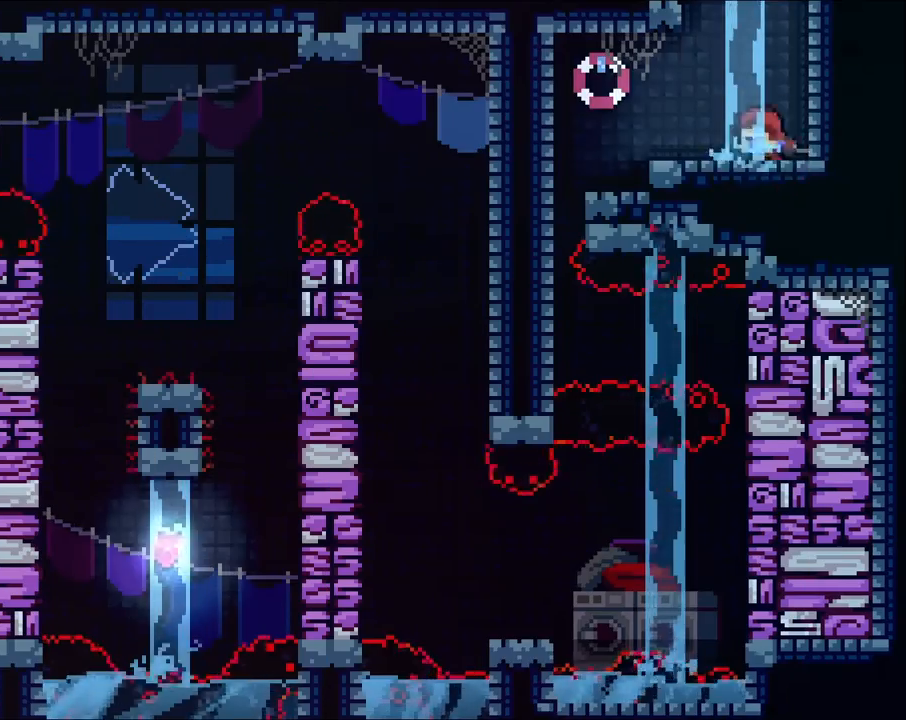
{"dt_ms": 500, "buttons": ["R2"], "left_stick": "down-left", "right_stick": "center", "events": [[67, "X", "down"], [233, "X", "up"], [267, "R2", "down"], [500, "left_stick", "down-left"]]}
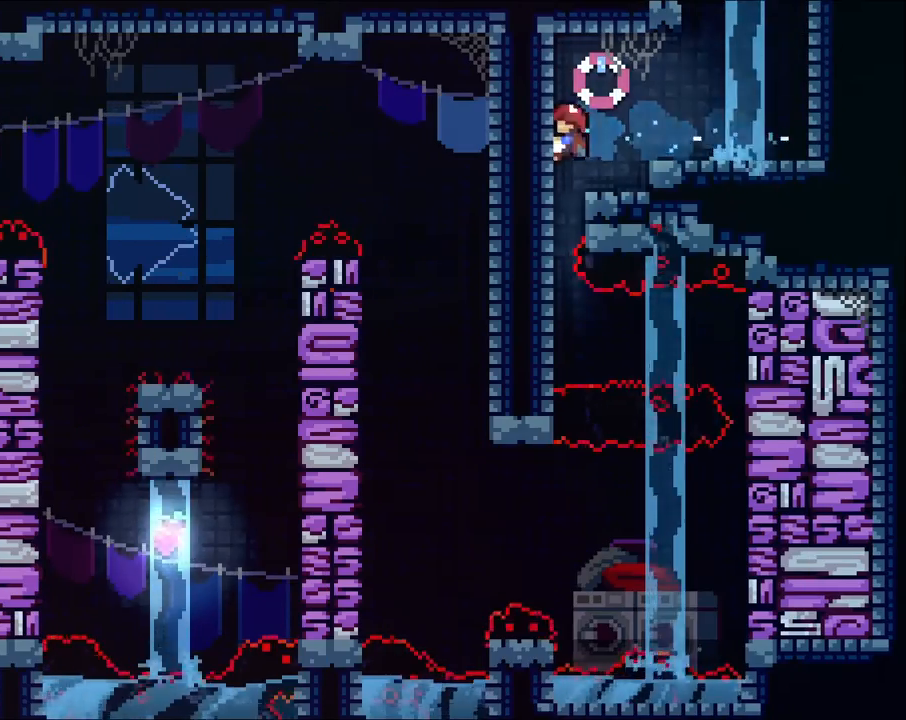
{"dt_ms": 500, "buttons": ["R2"], "left_stick": "down", "right_stick": "center", "events": [[33, "left_stick", "down"], [133, "left_stick", "up-left"], [367, "left_stick", "down-left"], [433, "left_stick", "down"]]}
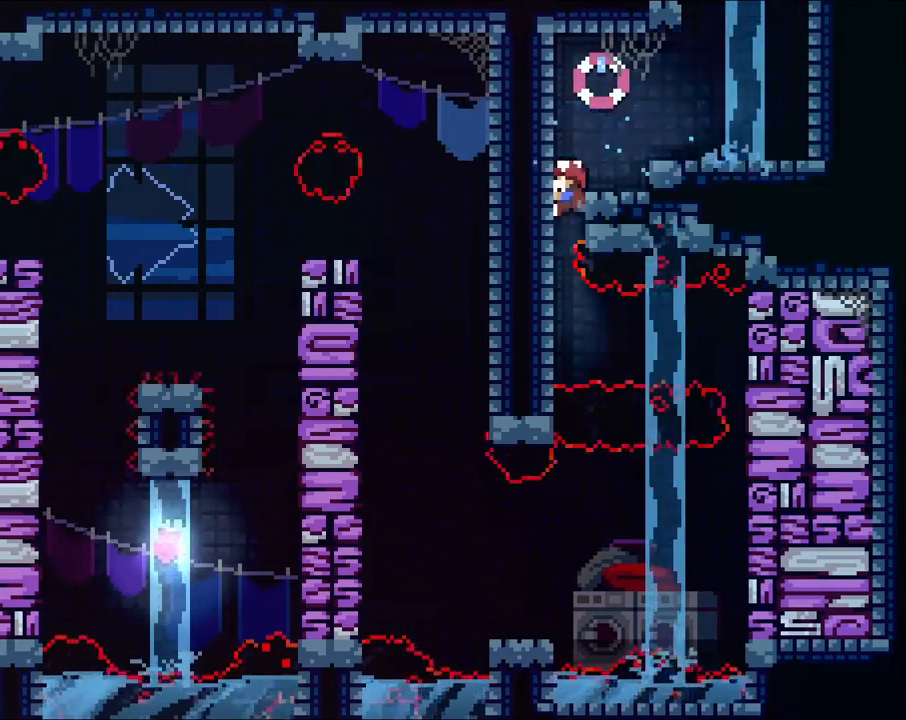
{"dt_ms": 500, "buttons": ["X", "R2"], "left_stick": "right", "right_stick": "center", "events": [[433, "left_stick", "right"], [467, "X", "down"]]}
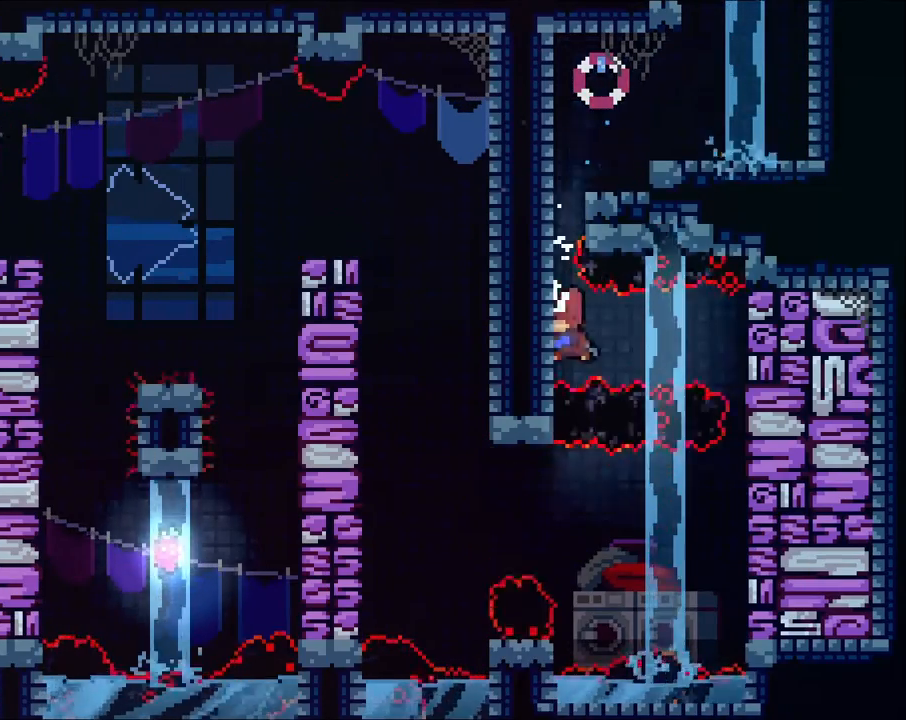
{"dt_ms": 500, "buttons": ["R2"], "left_stick": "down", "right_stick": "center", "events": [[100, "X", "up"], [333, "left_stick", "down"]]}
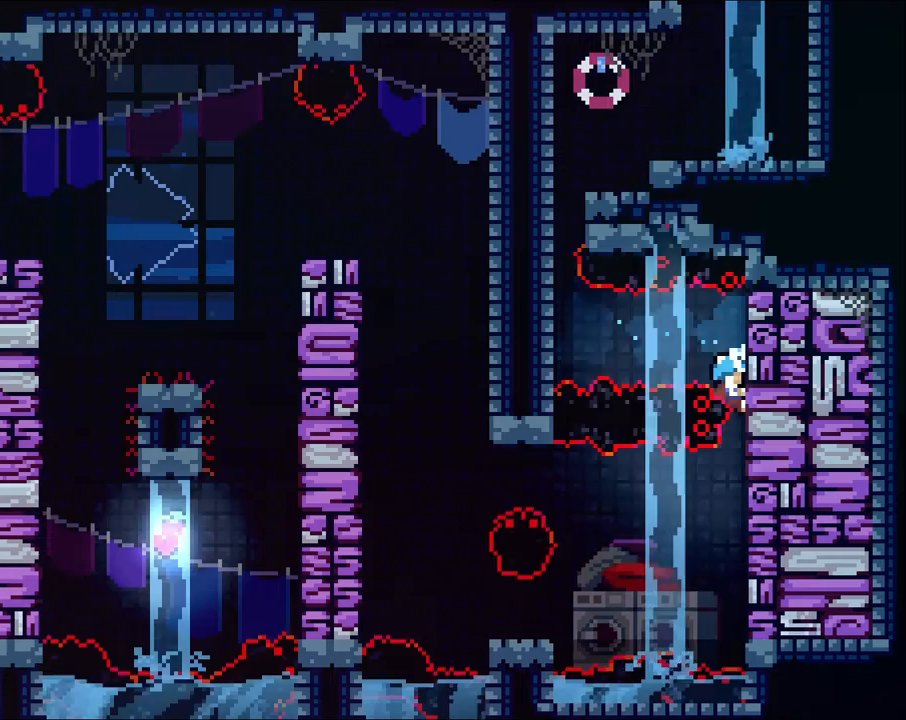
{"dt_ms": 500, "buttons": ["R2"], "left_stick": "down", "right_stick": "center", "events": []}
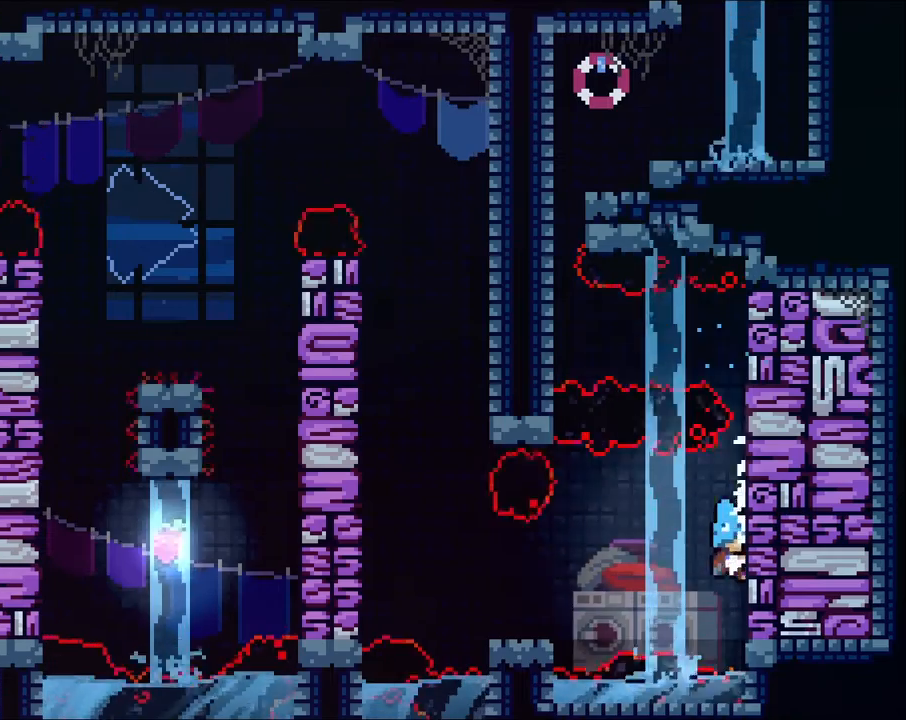
{"dt_ms": 500, "buttons": ["R2"], "left_stick": "center", "right_stick": "center", "events": [[200, "left_stick", "center"]]}
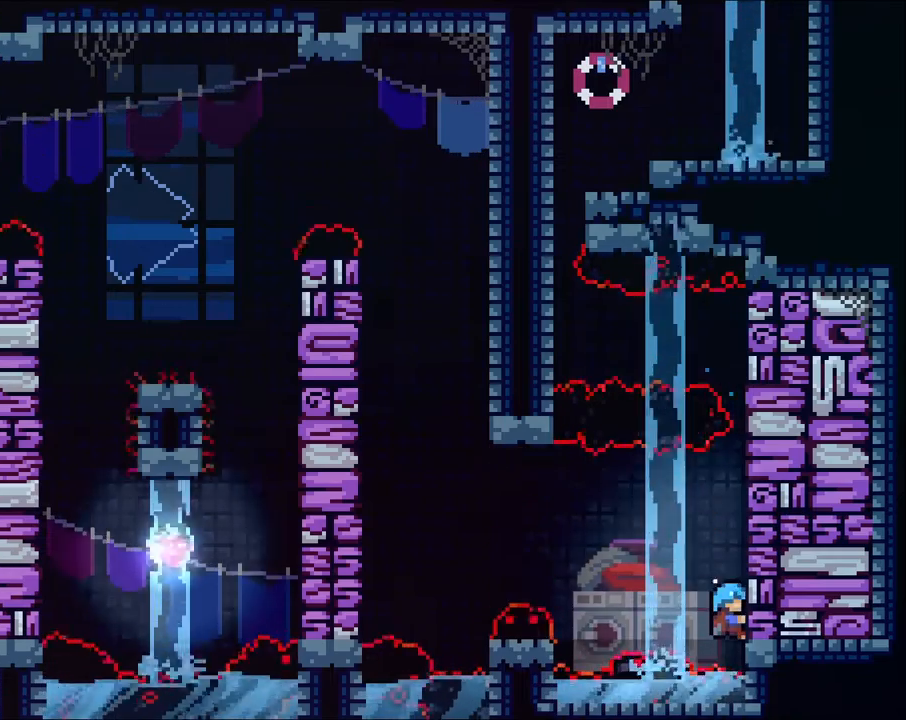
{"dt_ms": 500, "buttons": ["A", "R2"], "left_stick": "left", "right_stick": "center", "events": [[100, "left_stick", "left"], [167, "A", "down"], [233, "A", "up"], [267, "left_stick", "center"], [300, "A", "down"], [333, "left_stick", "left"]]}
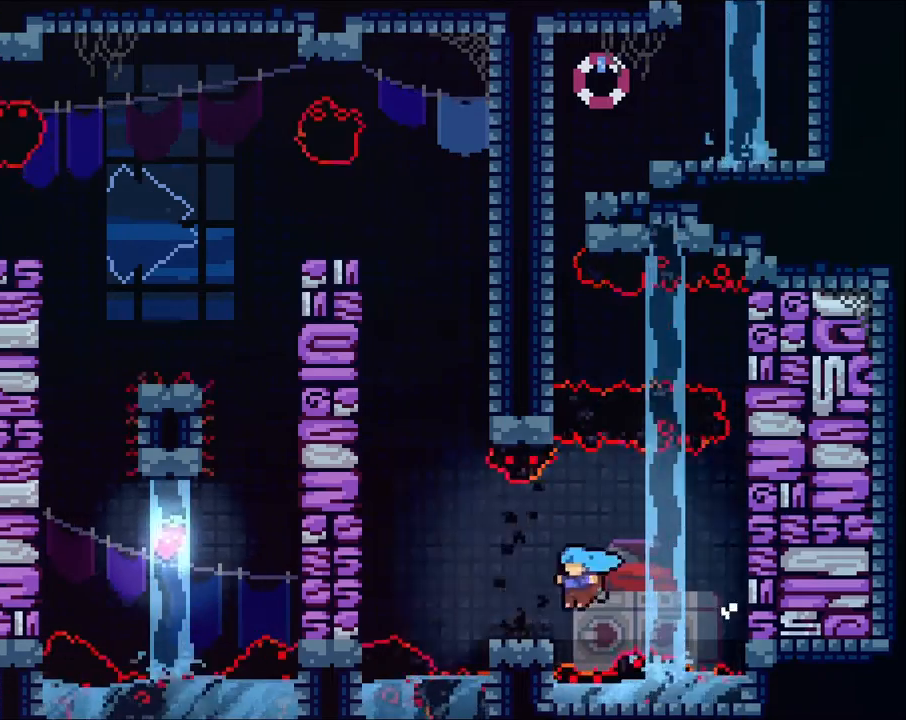
{"dt_ms": 500, "buttons": ["A", "R2"], "left_stick": "left", "right_stick": "center", "events": [[100, "A", "up"], [200, "A", "down"]]}
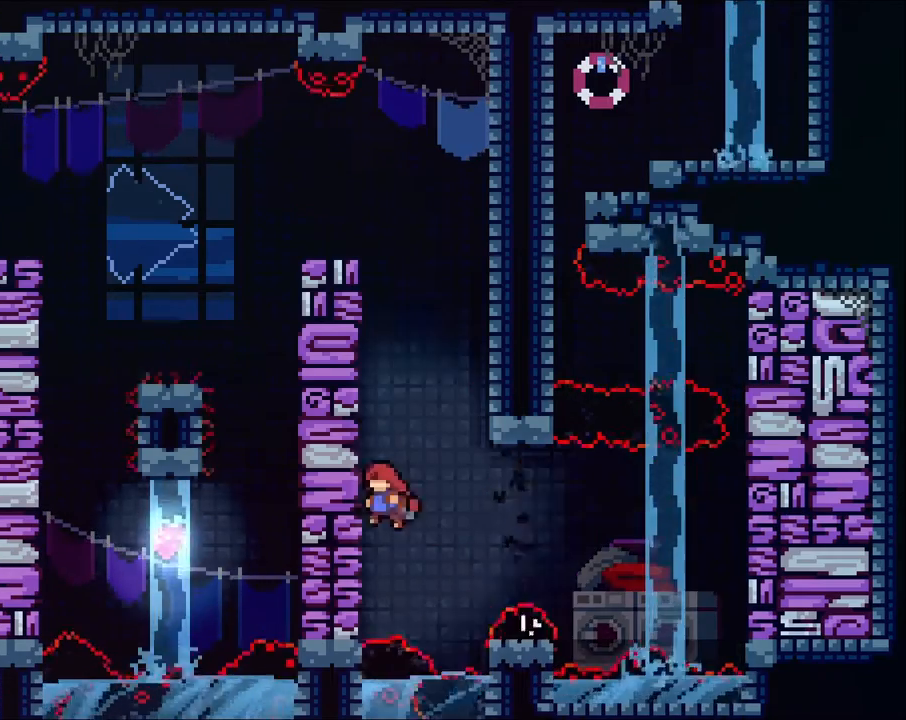
{"dt_ms": 500, "buttons": ["R2"], "left_stick": "up", "right_stick": "center", "events": [[133, "left_stick", "up-left"], [267, "A", "up"], [267, "left_stick", "up"]]}
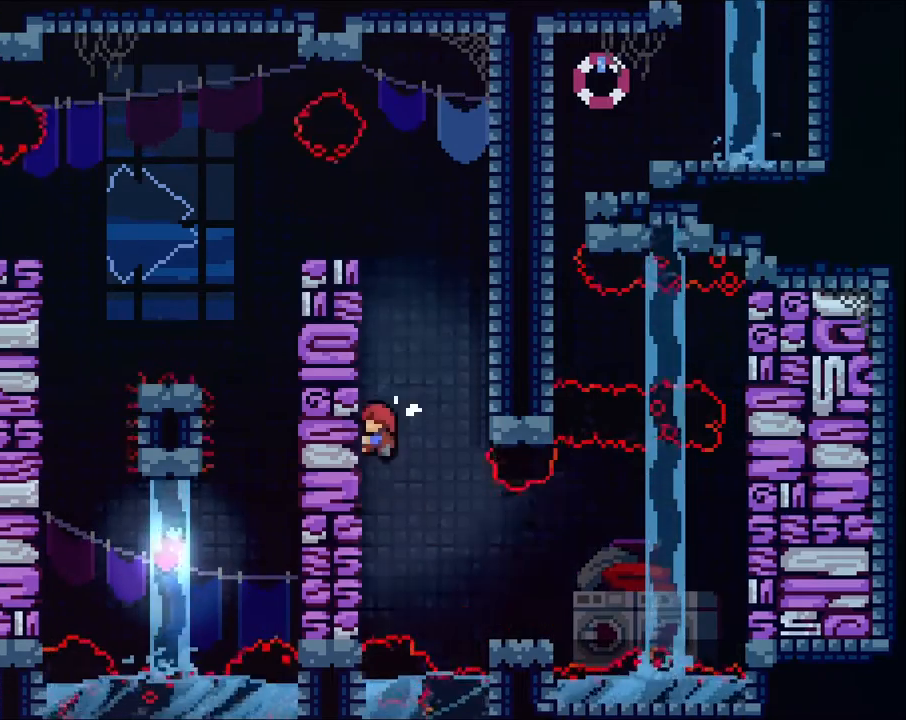
{"dt_ms": 500, "buttons": ["A", "R2"], "left_stick": "up", "right_stick": "center", "events": [[67, "A", "down"], [100, "left_stick", "right"], [300, "left_stick", "up"]]}
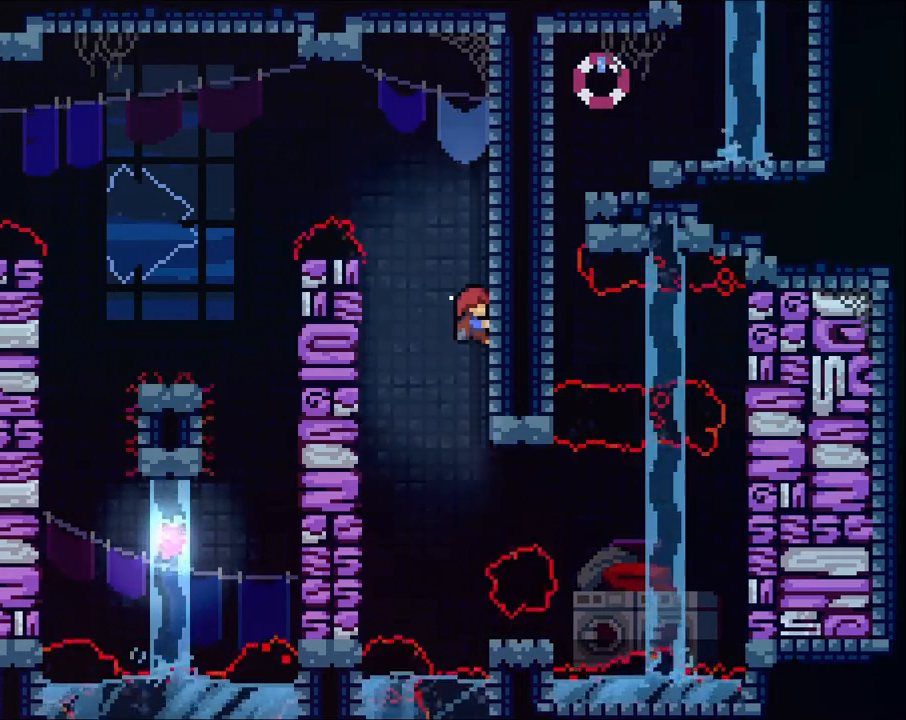
{"dt_ms": 500, "buttons": ["R2"], "left_stick": "center", "right_stick": "center", "events": [[133, "A", "up"], [500, "left_stick", "center"]]}
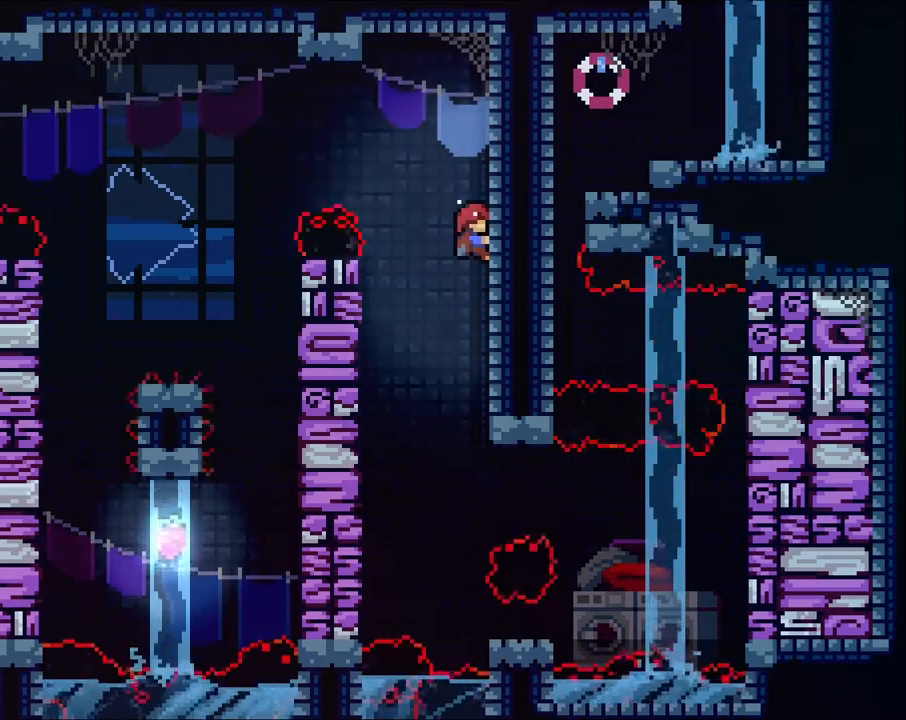
{"dt_ms": 500, "buttons": [], "left_stick": "left", "right_stick": "center", "events": [[267, "A", "down"], [300, "left_stick", "left"], [367, "A", "up"], [367, "R2", "up"]]}
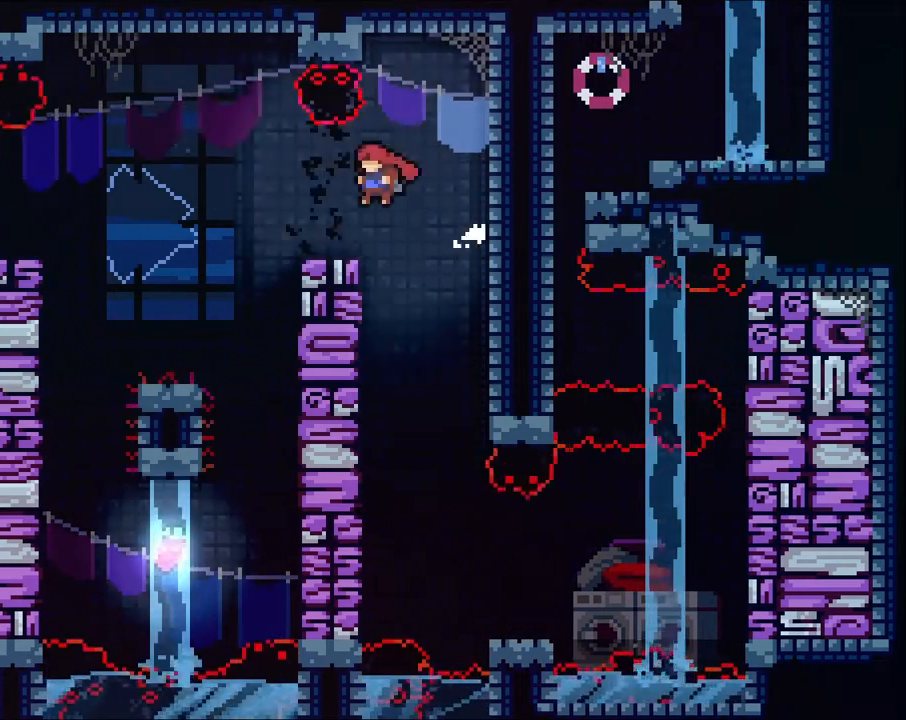
{"dt_ms": 500, "buttons": [], "left_stick": "right", "right_stick": "center", "events": [[67, "X", "down"], [133, "X", "up"], [267, "left_stick", "right"]]}
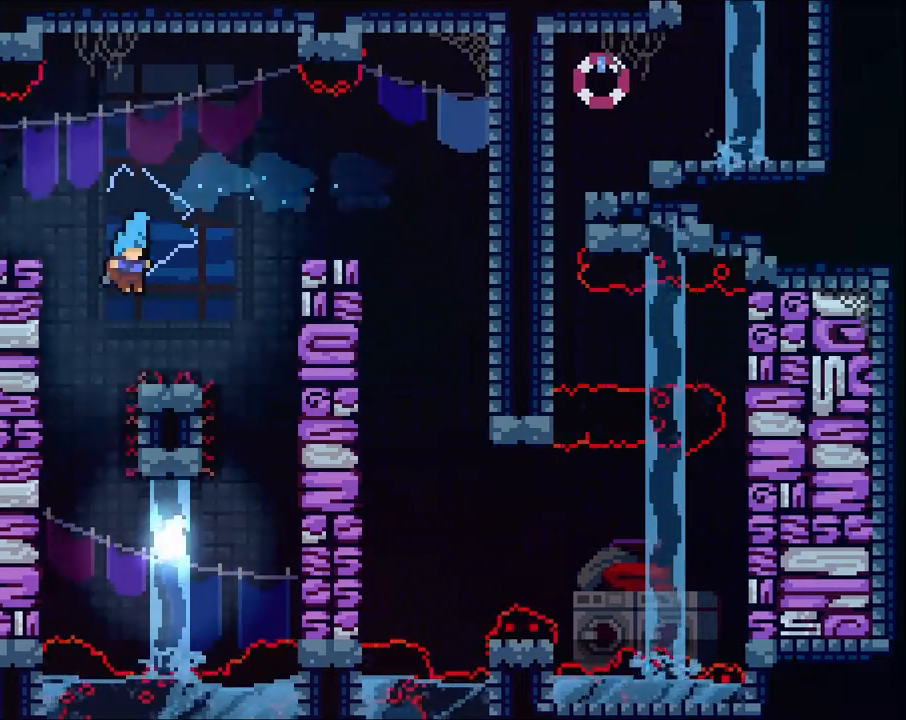
{"dt_ms": 500, "buttons": ["A"], "left_stick": "left", "right_stick": "center", "events": [[233, "left_stick", "center"], [433, "A", "down"], [433, "left_stick", "left"]]}
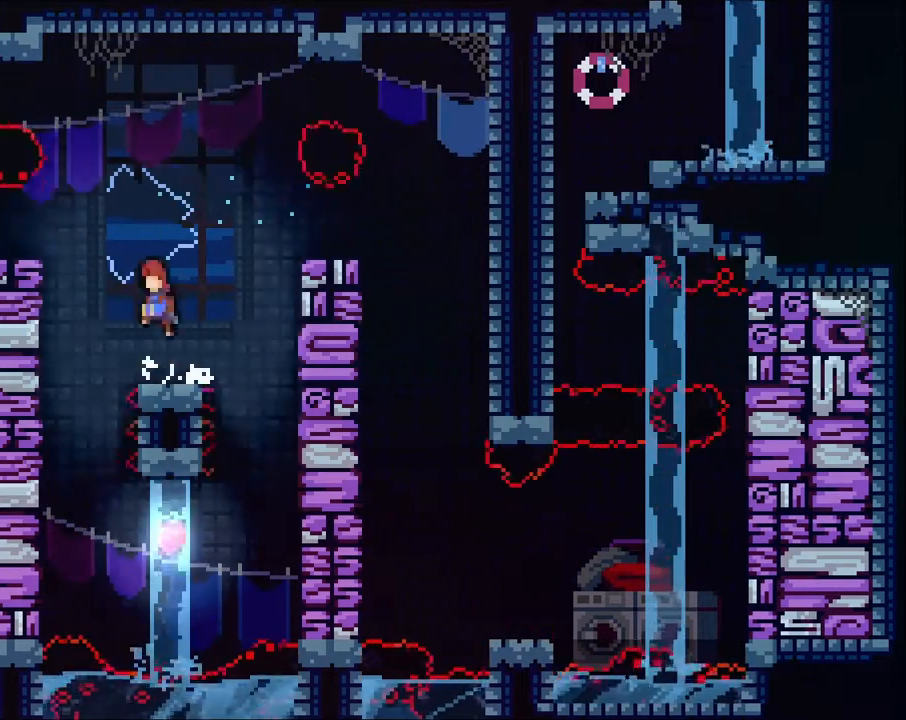
{"dt_ms": 500, "buttons": ["R2"], "left_stick": "up", "right_stick": "center", "events": [[33, "A", "up"], [167, "R2", "down"], [300, "left_stick", "up-left"], [400, "left_stick", "up"]]}
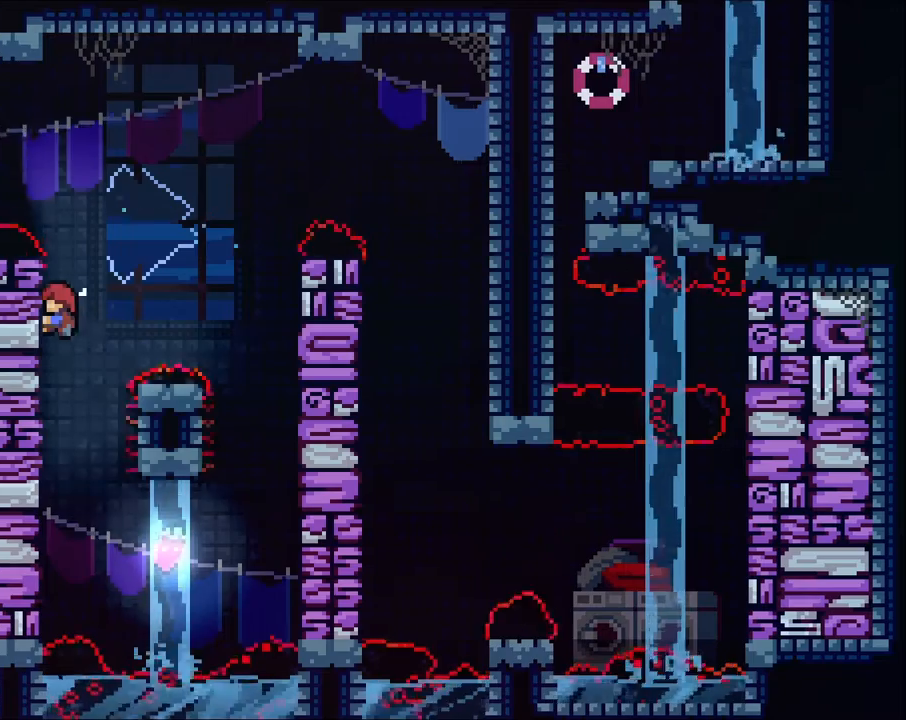
{"dt_ms": 500, "buttons": ["R2"], "left_stick": "center", "right_stick": "center", "events": [[267, "left_stick", "center"]]}
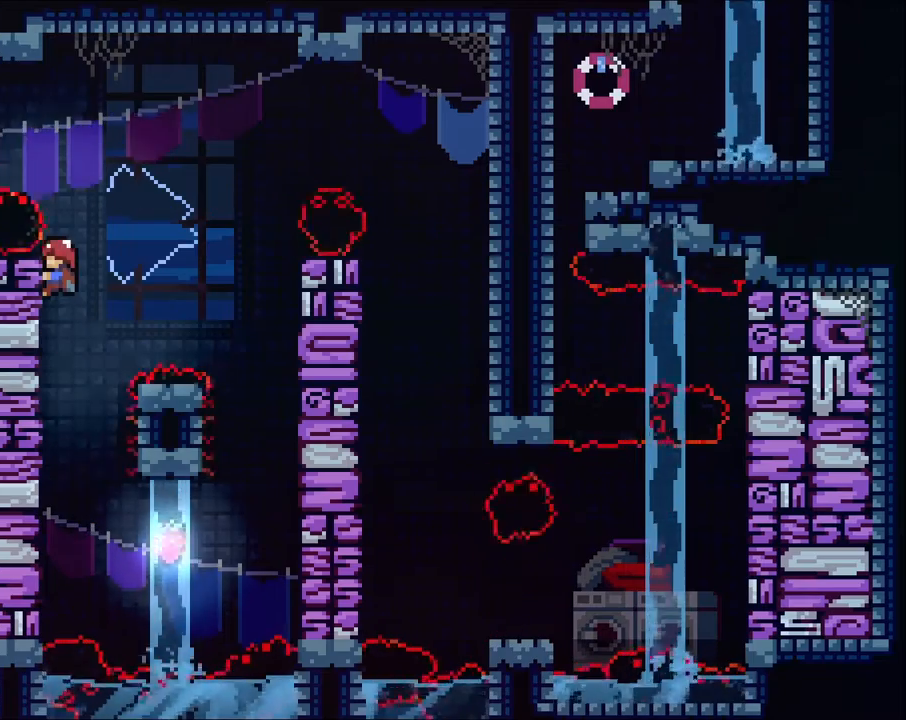
{"dt_ms": 500, "buttons": [], "left_stick": "center", "right_stick": "center", "events": [[133, "A", "down"], [200, "left_stick", "left"], [267, "A", "up"], [333, "R2", "up"], [367, "left_stick", "center"]]}
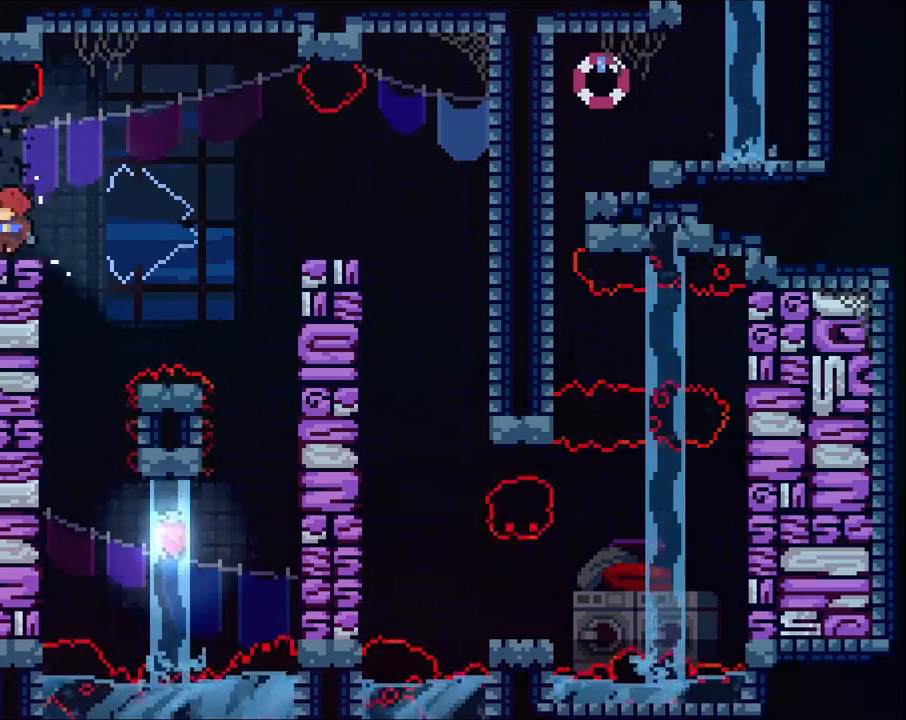
{"dt_ms": 500, "buttons": [], "left_stick": "left", "right_stick": "center", "events": [[233, "left_stick", "left"], [300, "A", "down"], [433, "A", "up"]]}
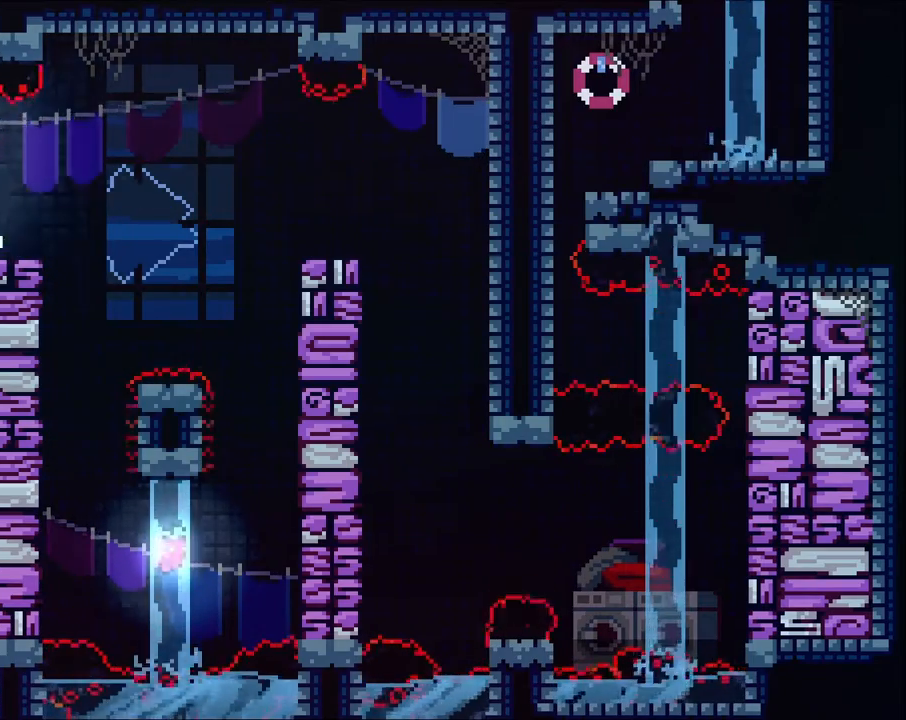
{"dt_ms": 500, "buttons": [], "left_stick": "down", "right_stick": "center"}
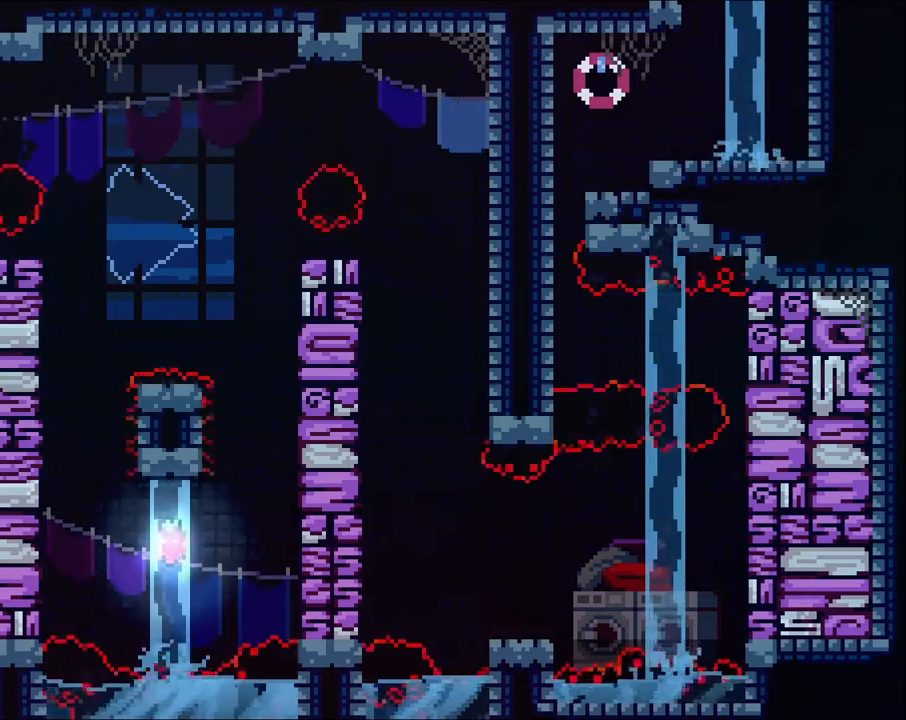
{"dt_ms": 500, "buttons": [], "left_stick": "left", "right_stick": "center"}
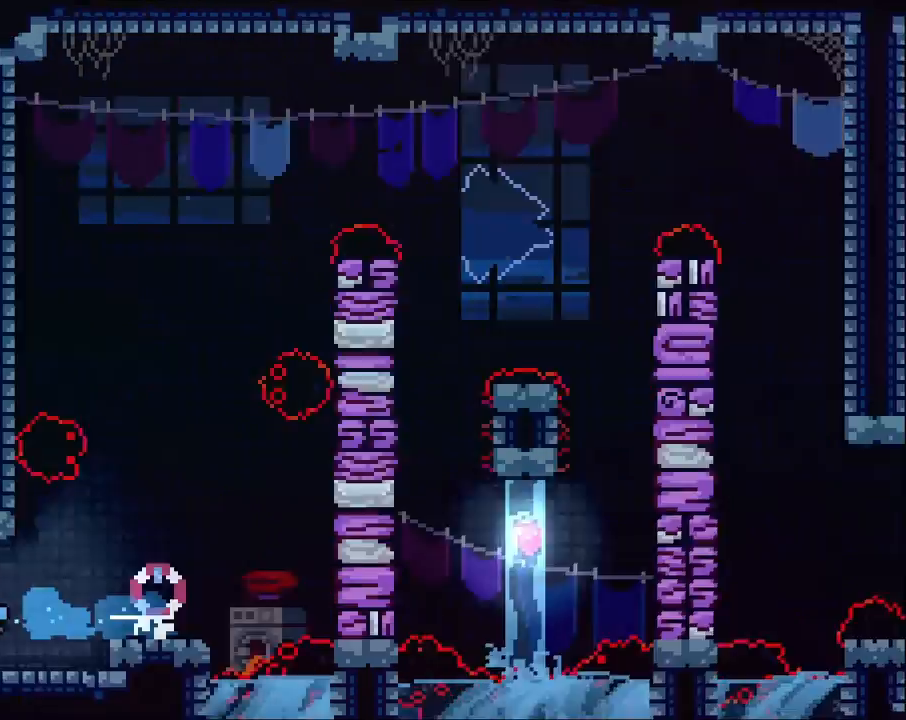
{"dt_ms": 500, "buttons": [], "left_stick": "left", "right_stick": "center"}
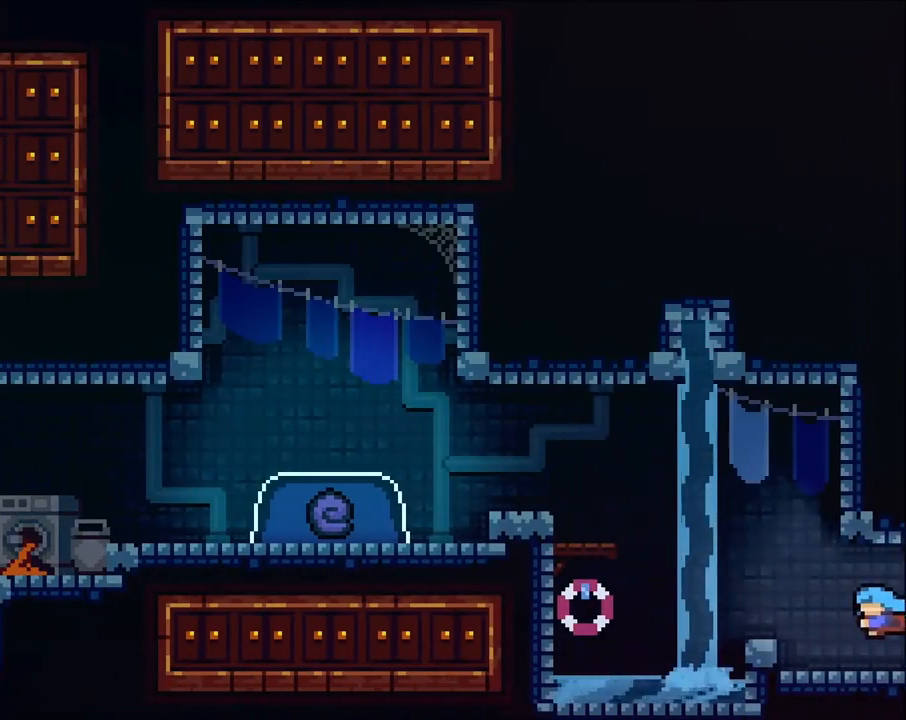
{"dt_ms": 500, "buttons": ["A", "X"], "left_stick": "up-left", "right_stick": "center", "events": [[233, "A", "down"], [233, "left_stick", "up-left"], [433, "X", "down"]]}